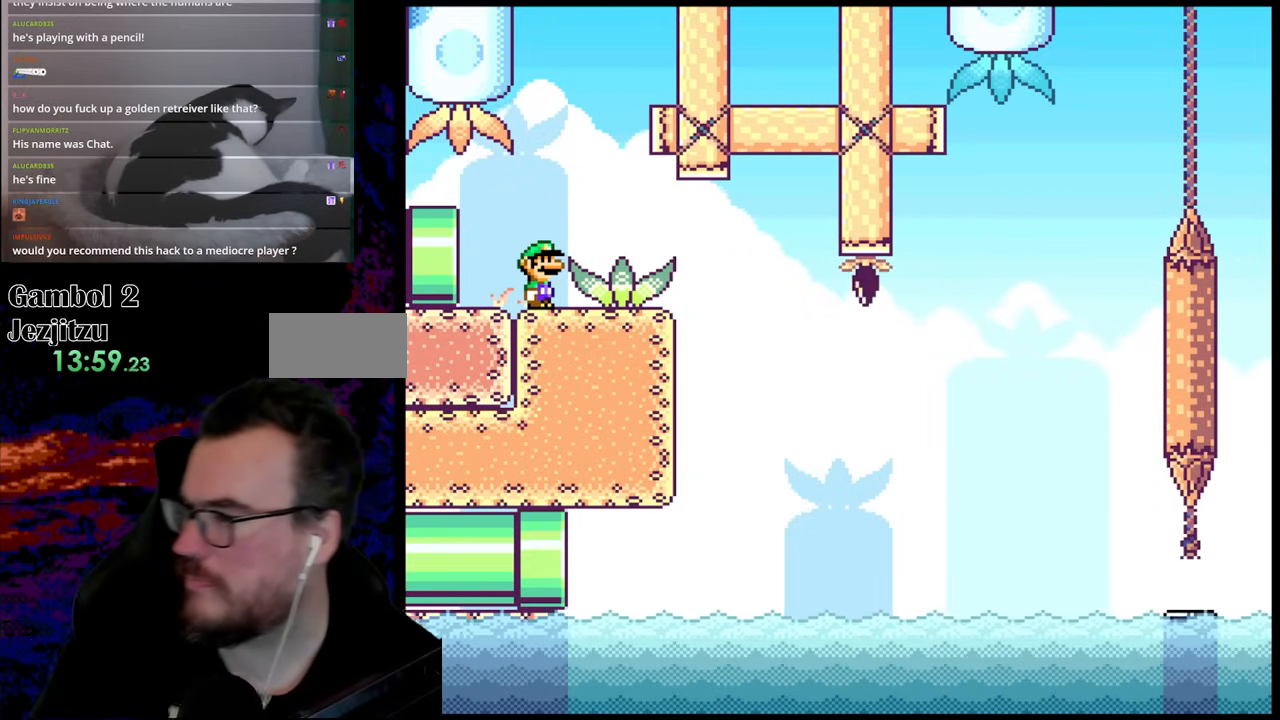
Gameplay with a controller (Nintendo layout); each line is a JSON object with the inputs held at the frame after it. "events" lists button and stick changes between this image and that frame as [ms after this image, input, new state], when the widget could be followed in between. Not read: L3 R3.
{"buttons": [], "events": [[267, "X", "down"], [400, "X", "up"]]}
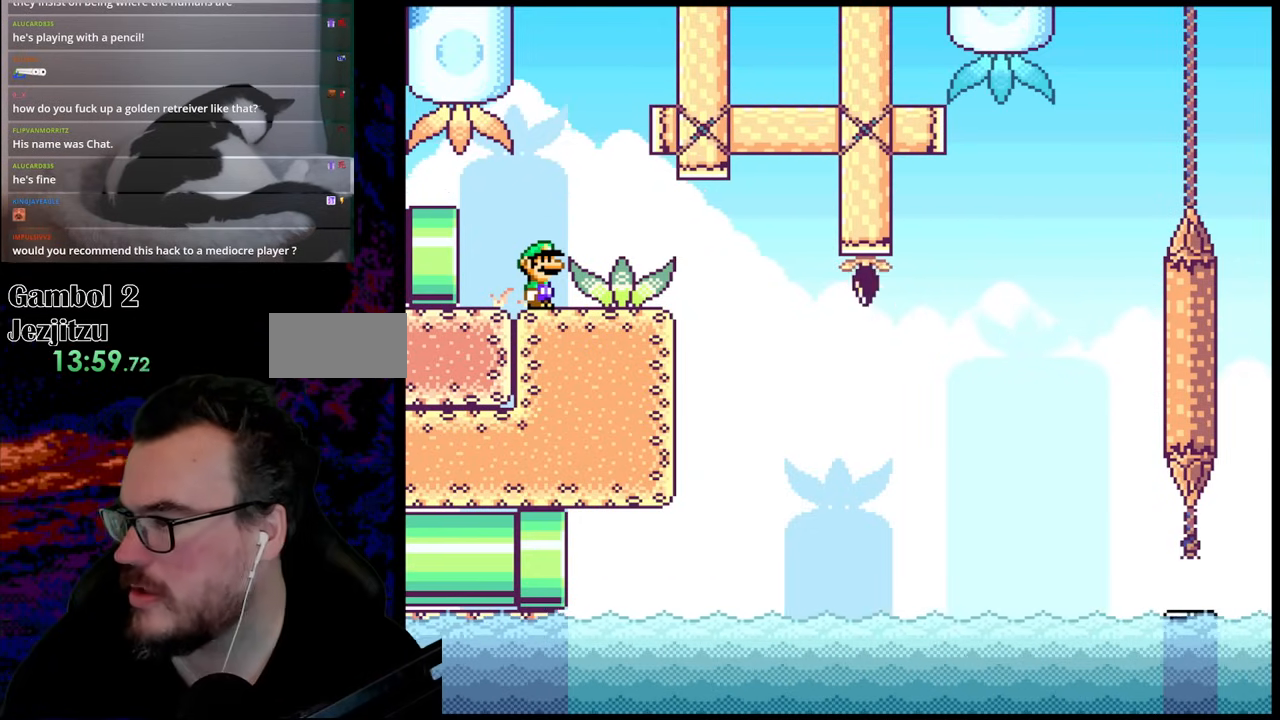
{"buttons": [], "events": [[150, "X", "down"], [250, "X", "up"], [367, "X", "down"], [467, "X", "up"]]}
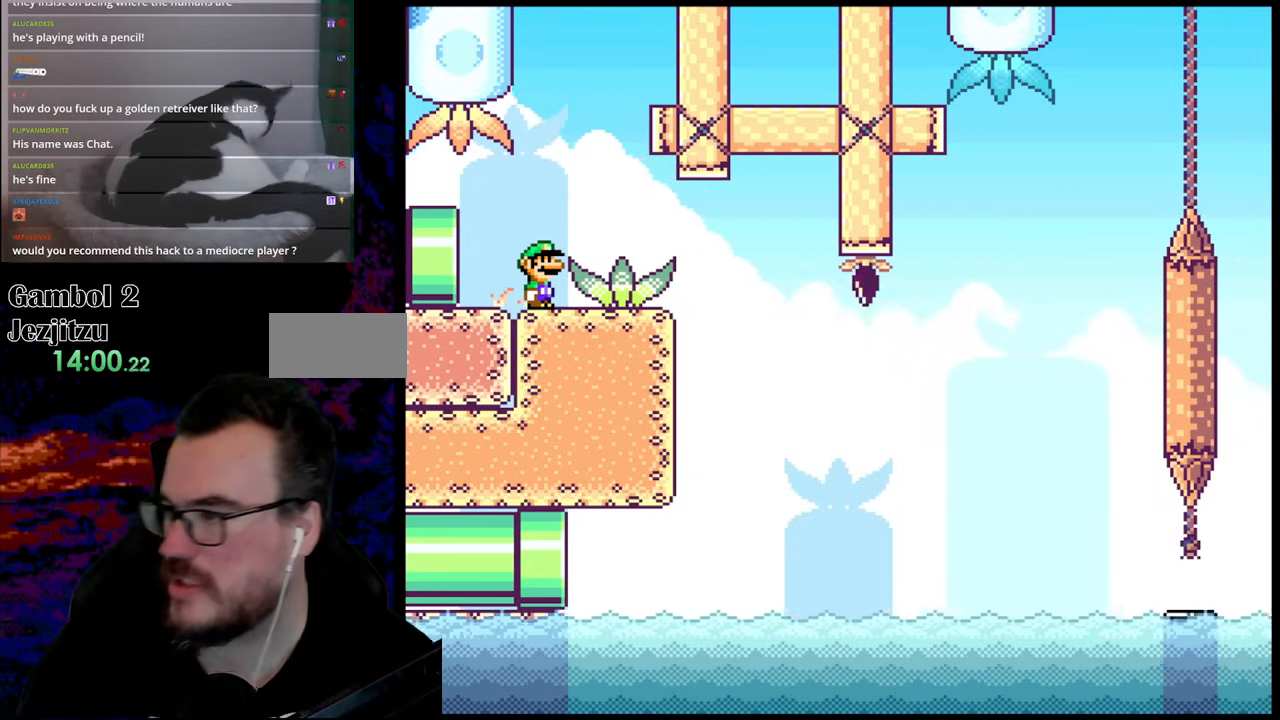
{"buttons": ["X"], "events": [[33, "X", "down"], [183, "X", "up"], [267, "X", "down"], [400, "X", "up"], [467, "X", "down"]]}
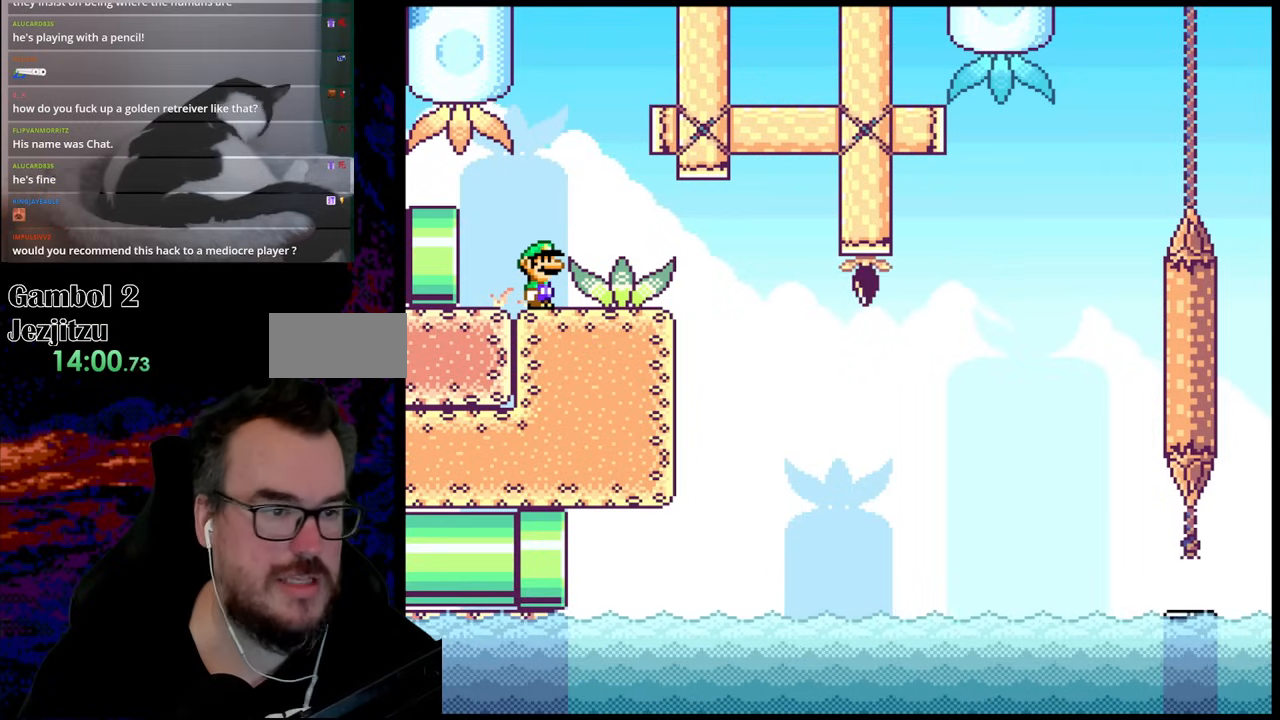
{"buttons": ["X"], "events": [[117, "X", "up"], [183, "X", "down"], [367, "X", "up"], [417, "X", "down"]]}
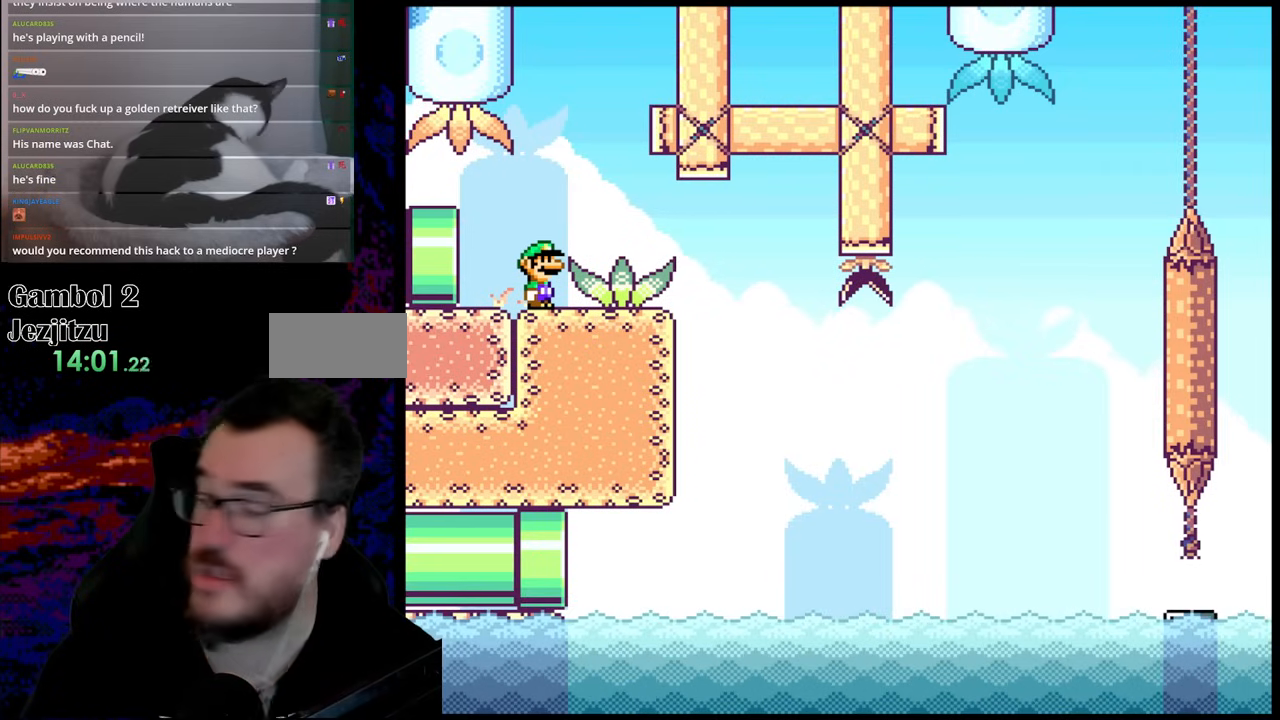
{"buttons": [], "events": [[117, "X", "up"], [183, "X", "down"], [317, "X", "up"], [383, "X", "down"], [500, "X", "up"]]}
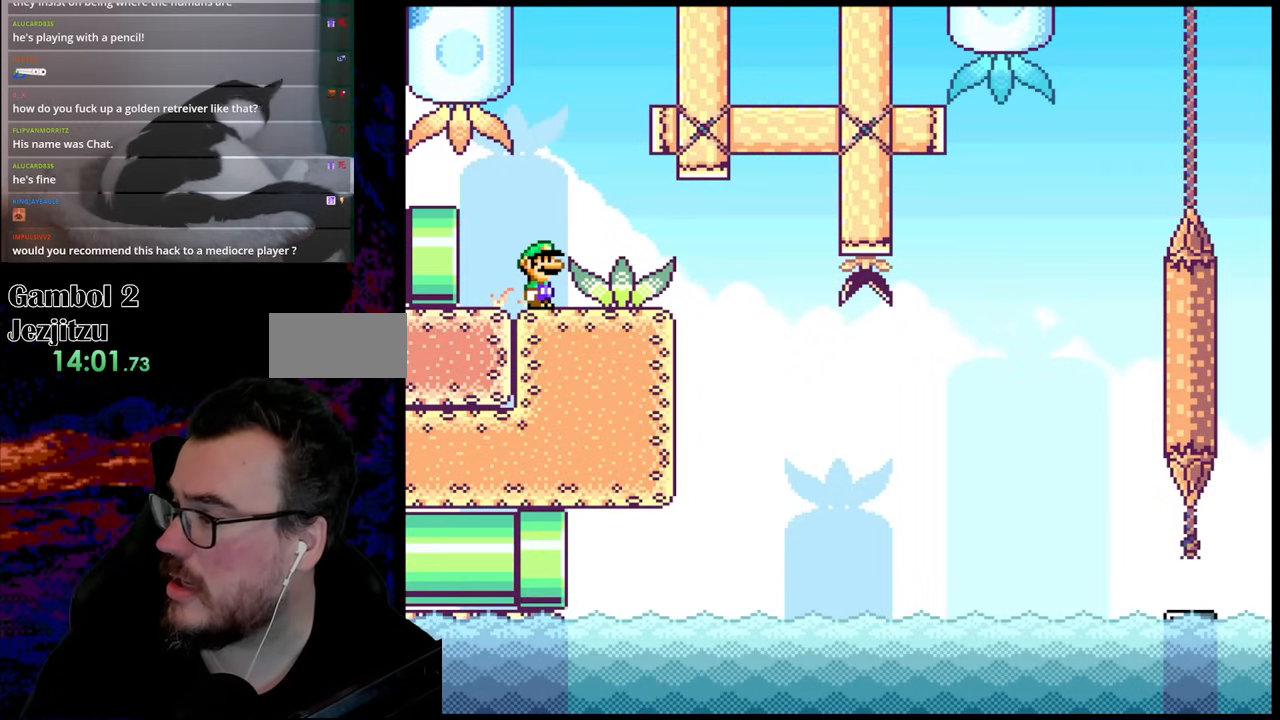
{"buttons": ["X"], "events": [[117, "X", "down"], [200, "X", "up"], [317, "X", "down"], [383, "X", "up"], [483, "X", "down"]]}
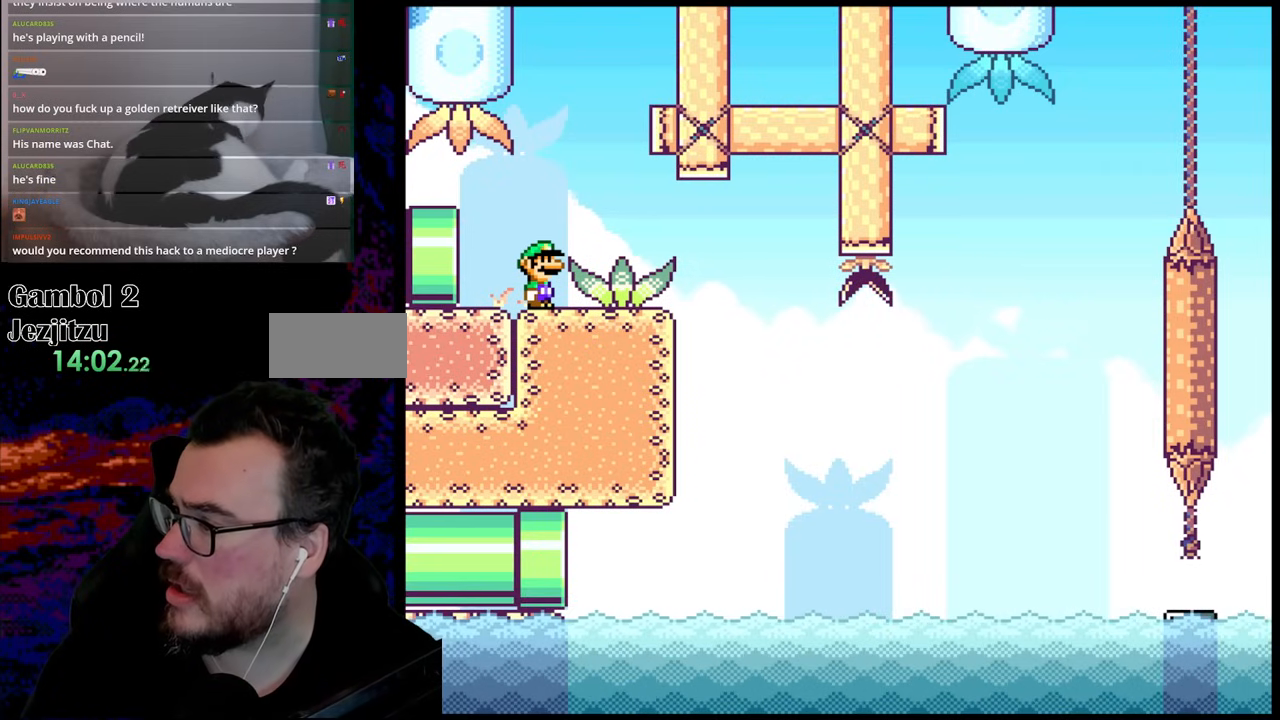
{"buttons": [], "events": [[83, "X", "up"], [183, "X", "down"], [283, "X", "up"], [383, "X", "down"], [483, "X", "up"]]}
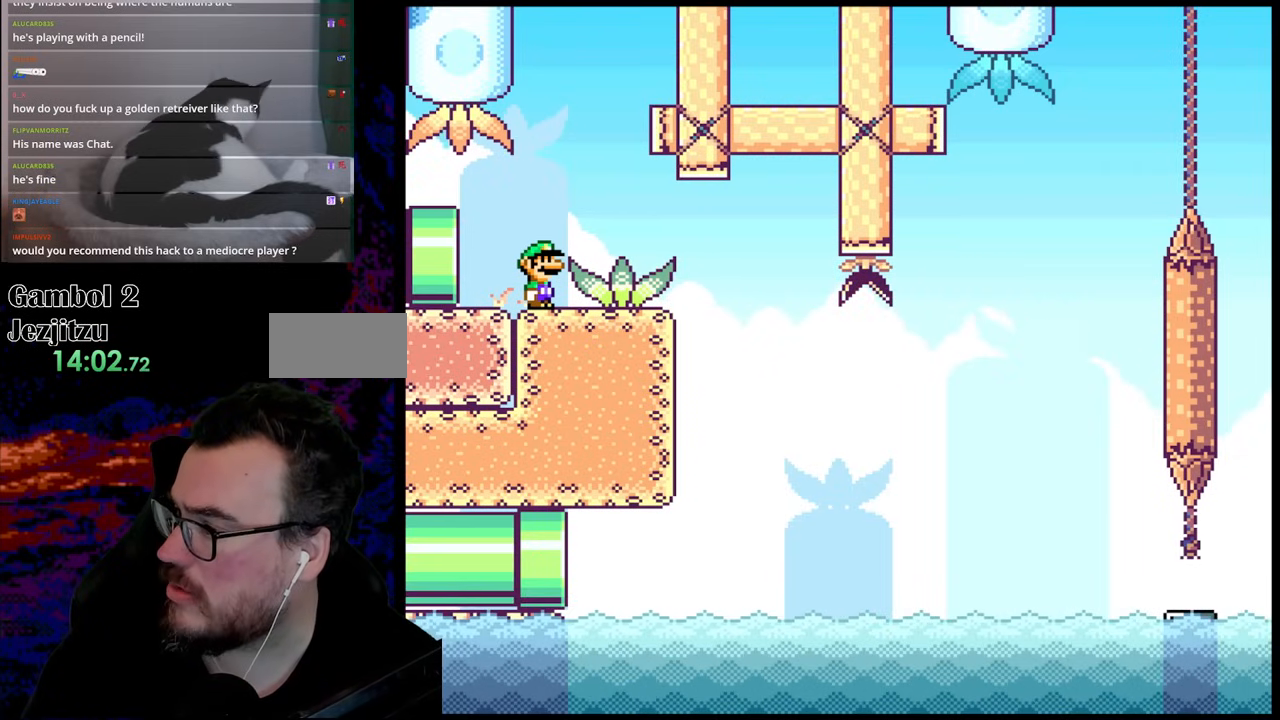
{"buttons": ["X"], "events": [[83, "X", "down"], [183, "X", "up"], [267, "X", "down"], [383, "X", "up"], [483, "X", "down"]]}
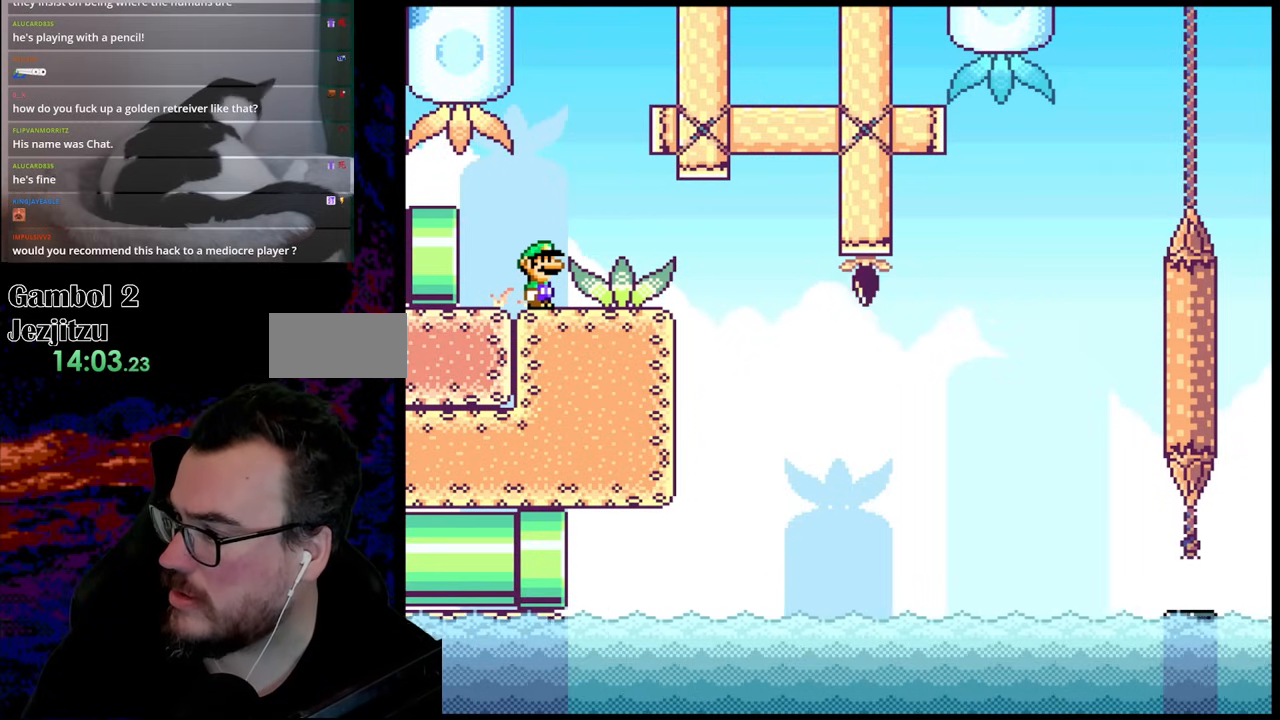
{"buttons": [], "events": [[100, "X", "up"], [183, "X", "down"], [300, "X", "up"]]}
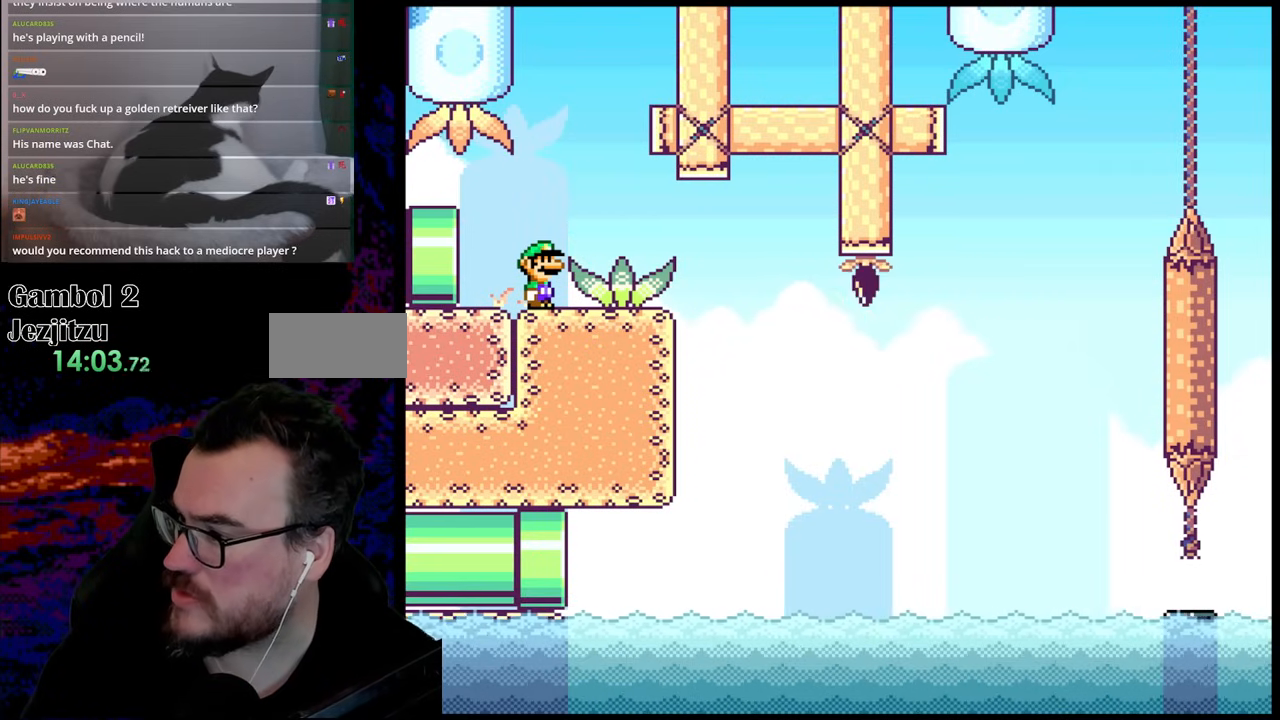
{"buttons": ["Y"], "events": [[250, "Y", "down"], [367, "Y", "up"], [450, "Y", "down"]]}
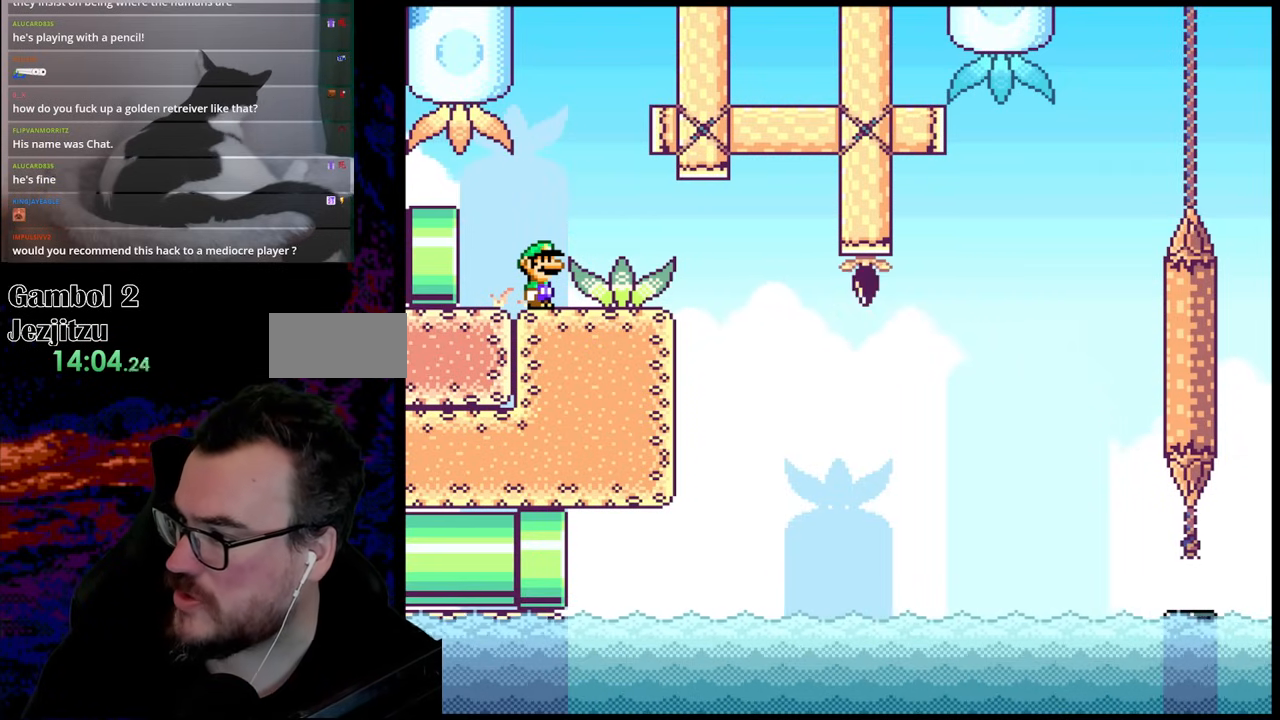
{"buttons": ["Y"], "events": [[83, "Y", "up"], [133, "Y", "down"], [233, "Y", "up"], [333, "Y", "down"], [417, "Y", "up"], [500, "Y", "down"]]}
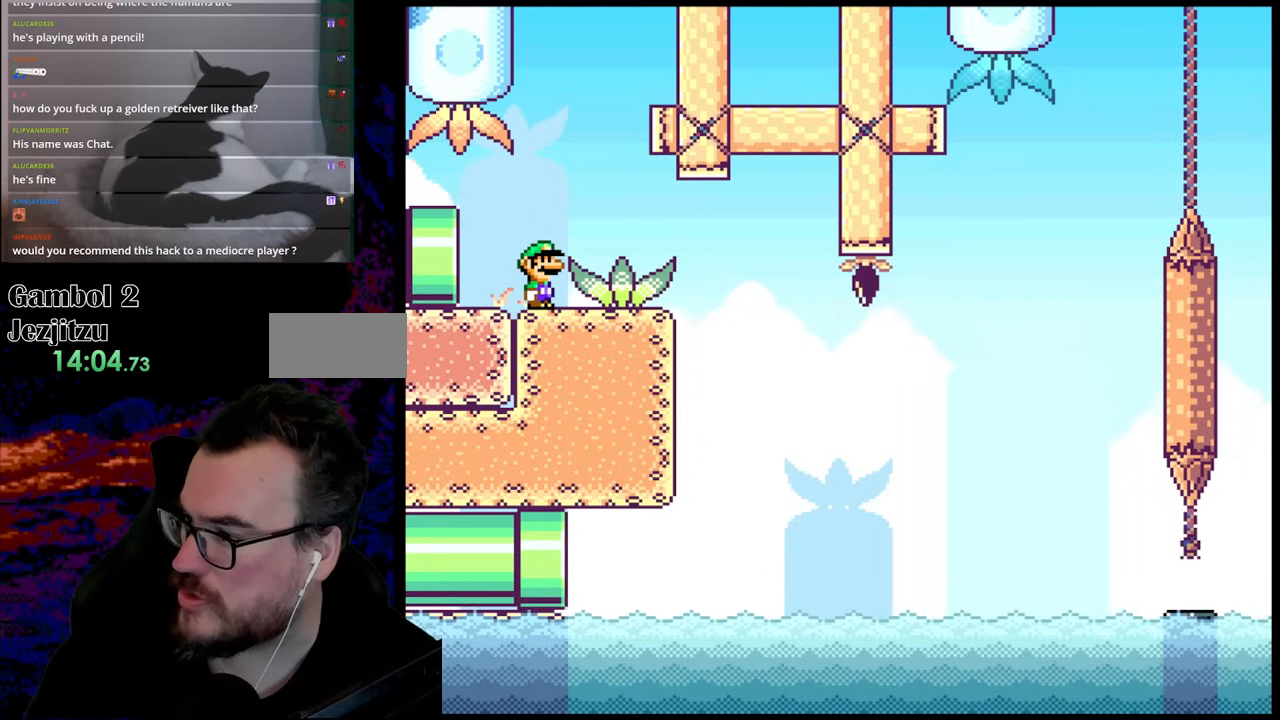
{"buttons": [], "events": [[100, "Y", "up"], [183, "Y", "down"], [300, "Y", "up"], [367, "Y", "down"], [483, "Y", "up"]]}
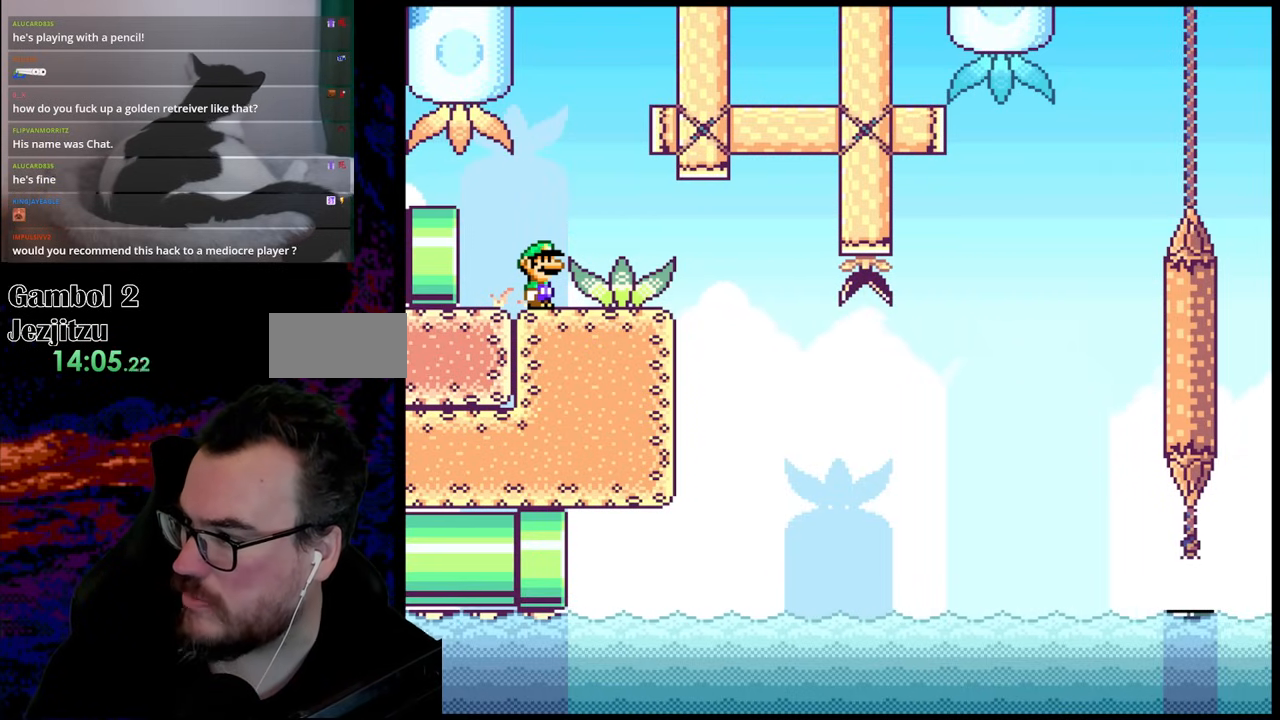
{"buttons": [], "events": [[83, "Y", "down"], [200, "Y", "up"]]}
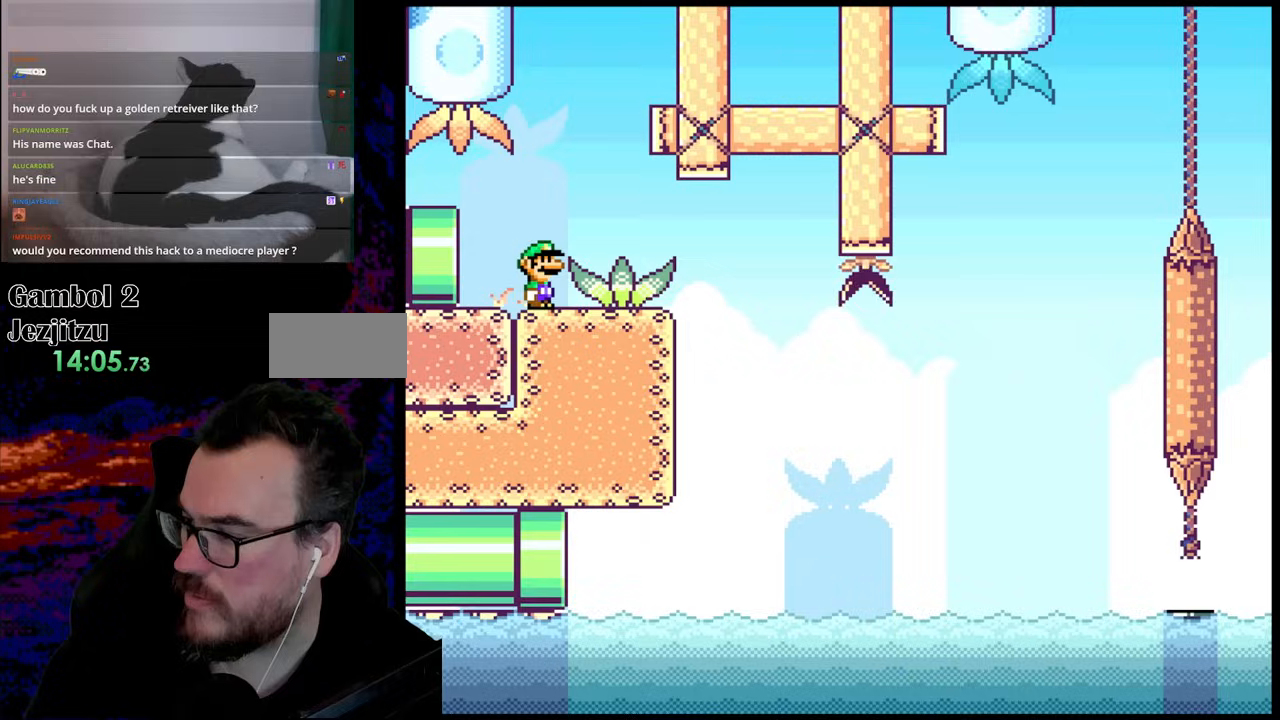
{"buttons": [], "events": [[433, "A", "down"], [500, "A", "up"]]}
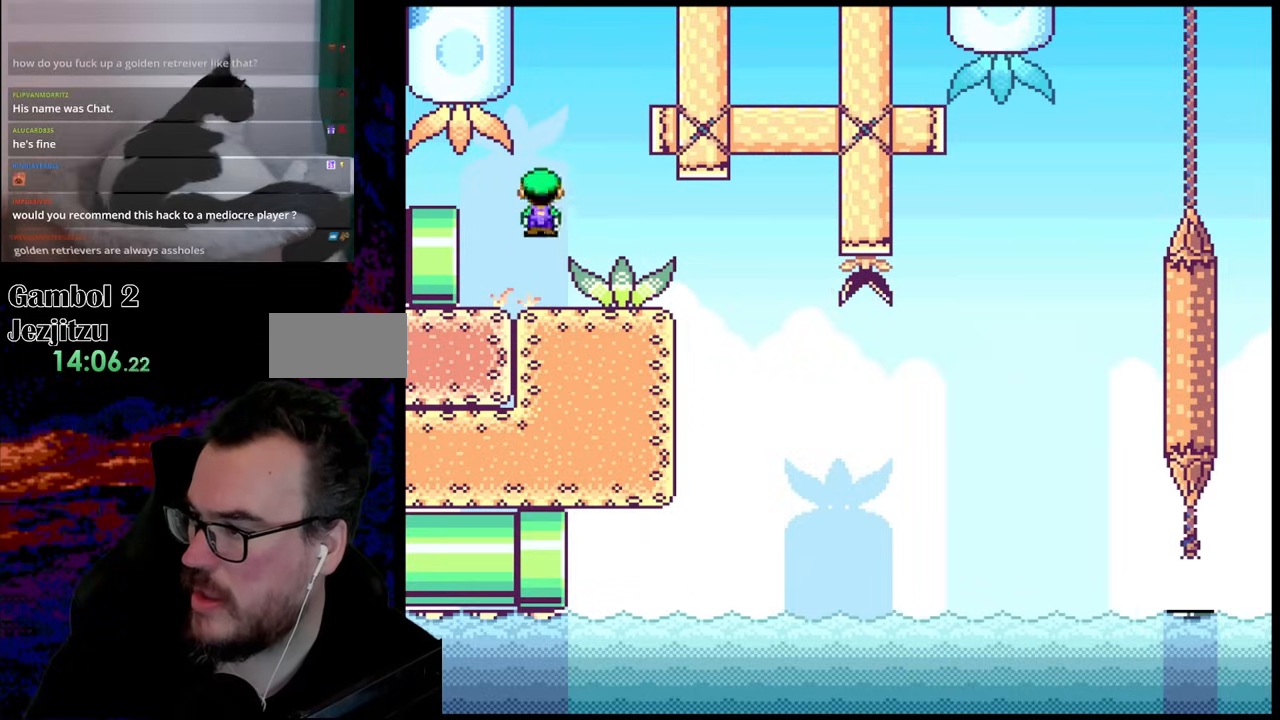
{"buttons": [], "events": []}
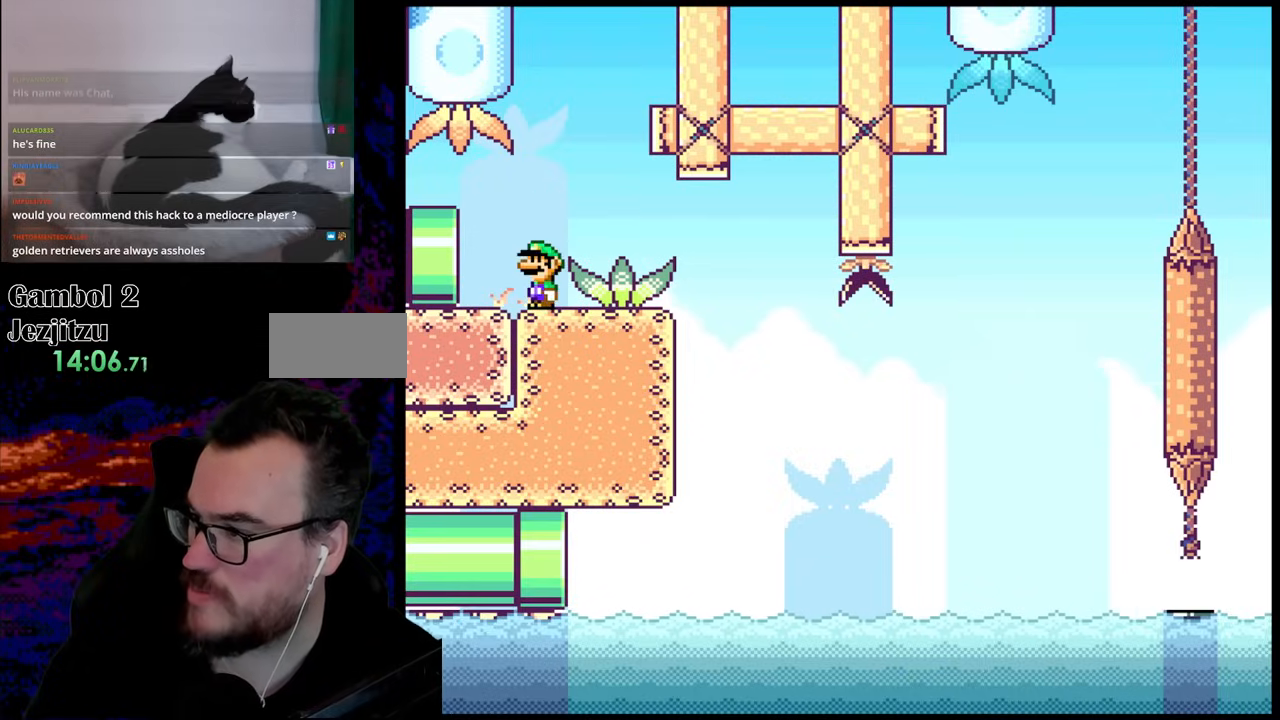
{"buttons": [], "events": [[217, "B", "down"], [400, "B", "up"]]}
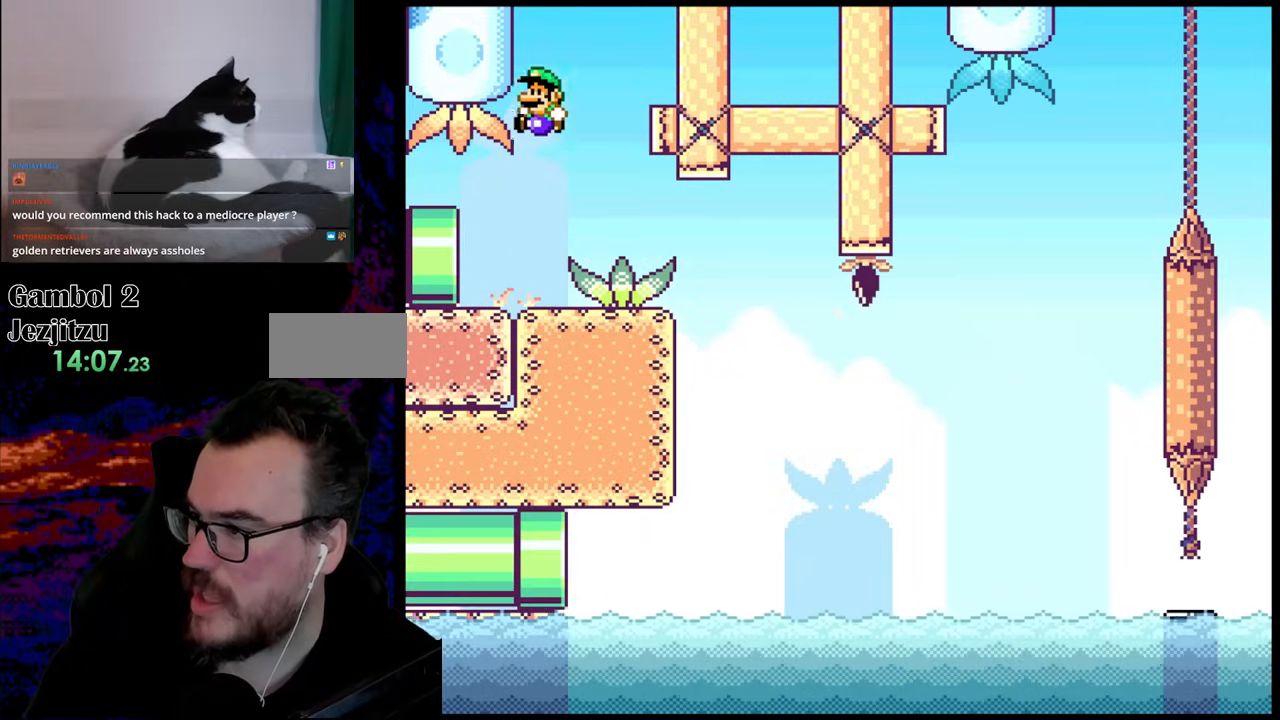
{"buttons": ["A"], "events": [[383, "A", "down"]]}
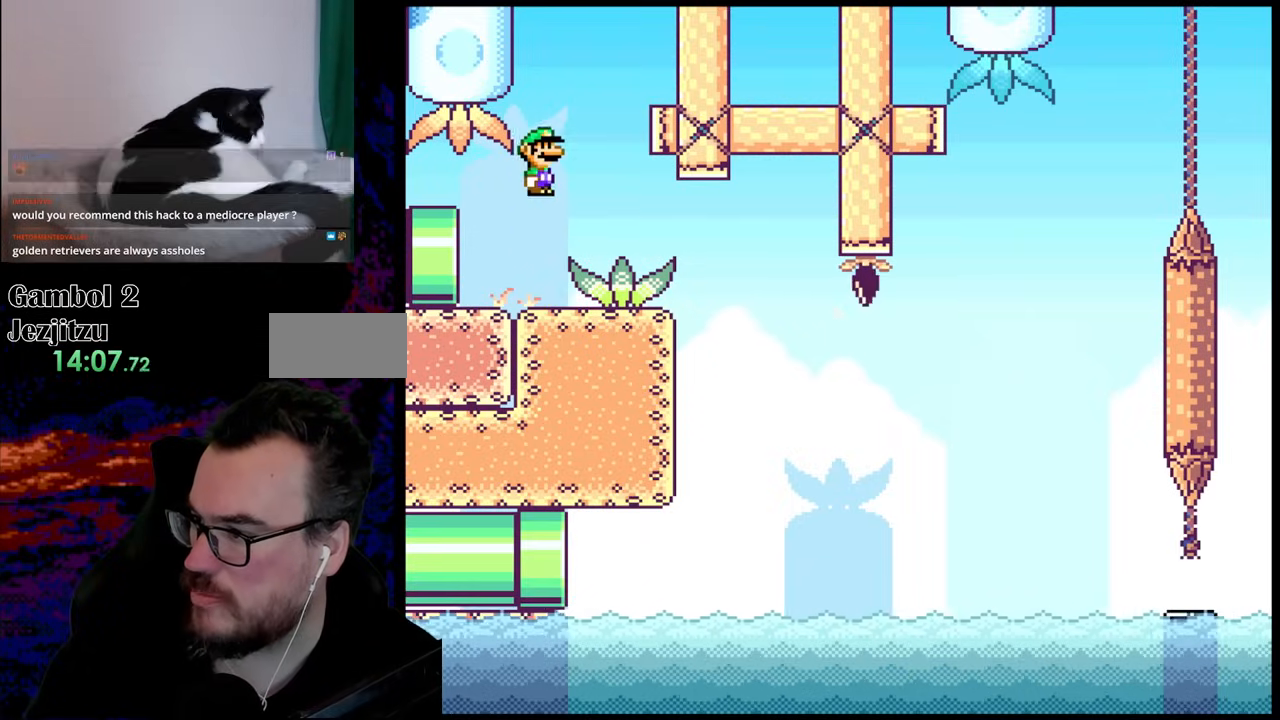
{"buttons": [], "events": [[483, "A", "up"]]}
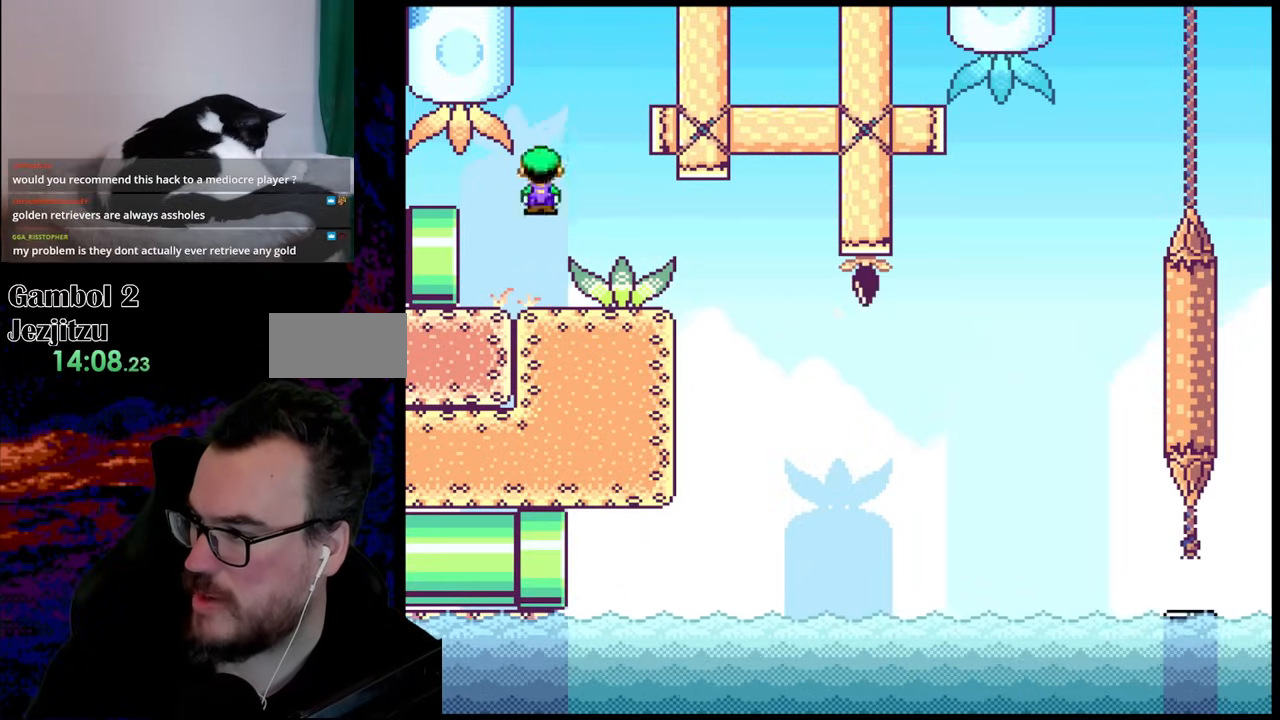
{"buttons": ["B"], "events": [[217, "B", "down"]]}
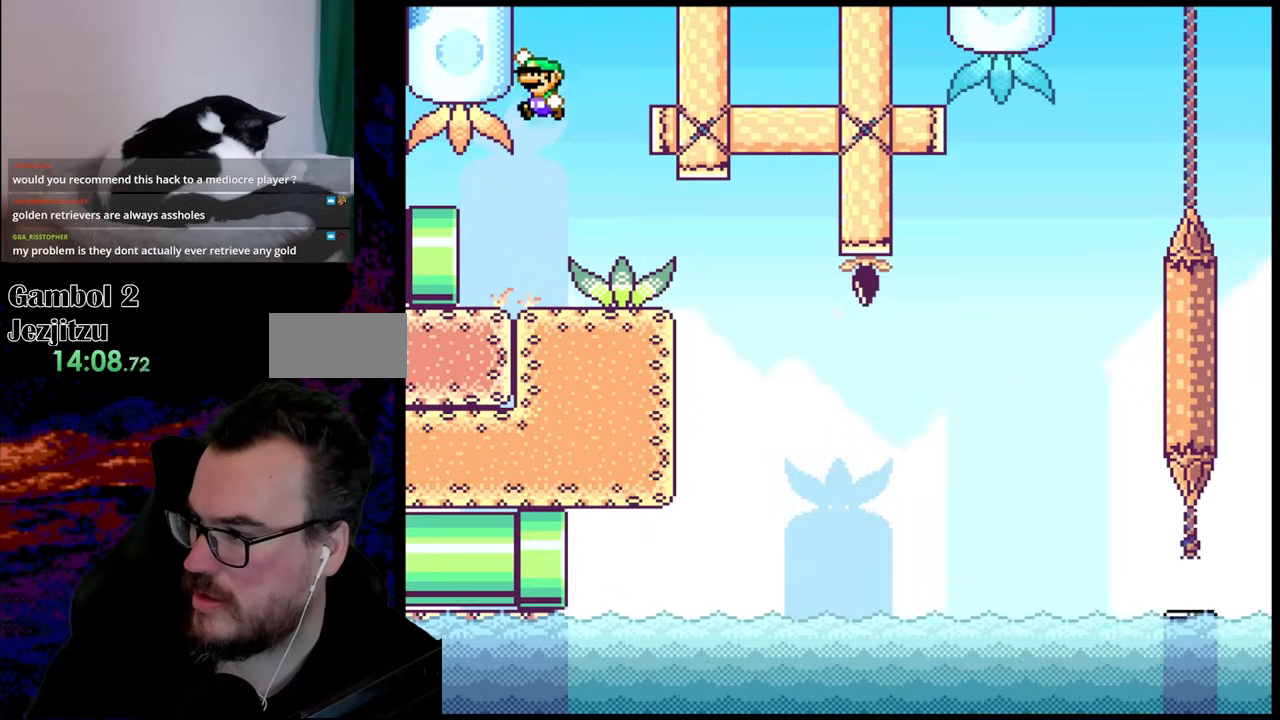
{"buttons": [], "events": [[333, "B", "up"]]}
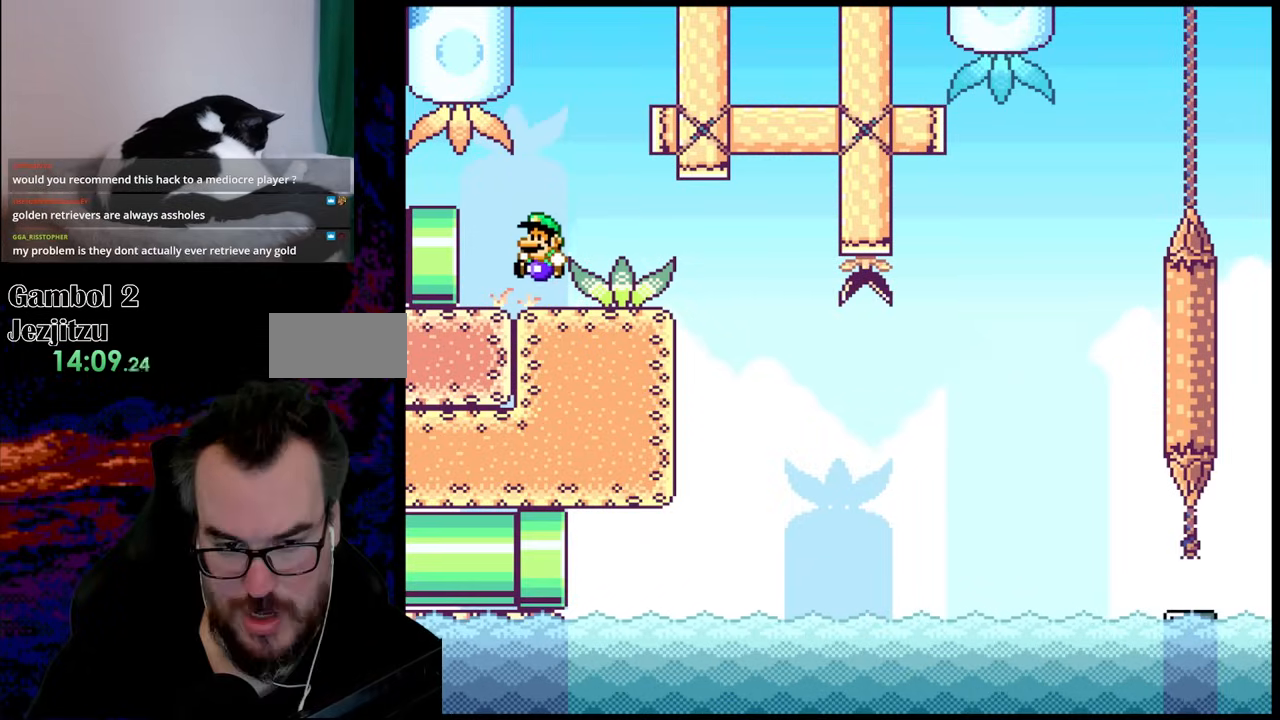
{"buttons": ["Y", "DPAD_RIGHT"], "events": [[67, "DPAD_RIGHT", "down"], [100, "Y", "down"]]}
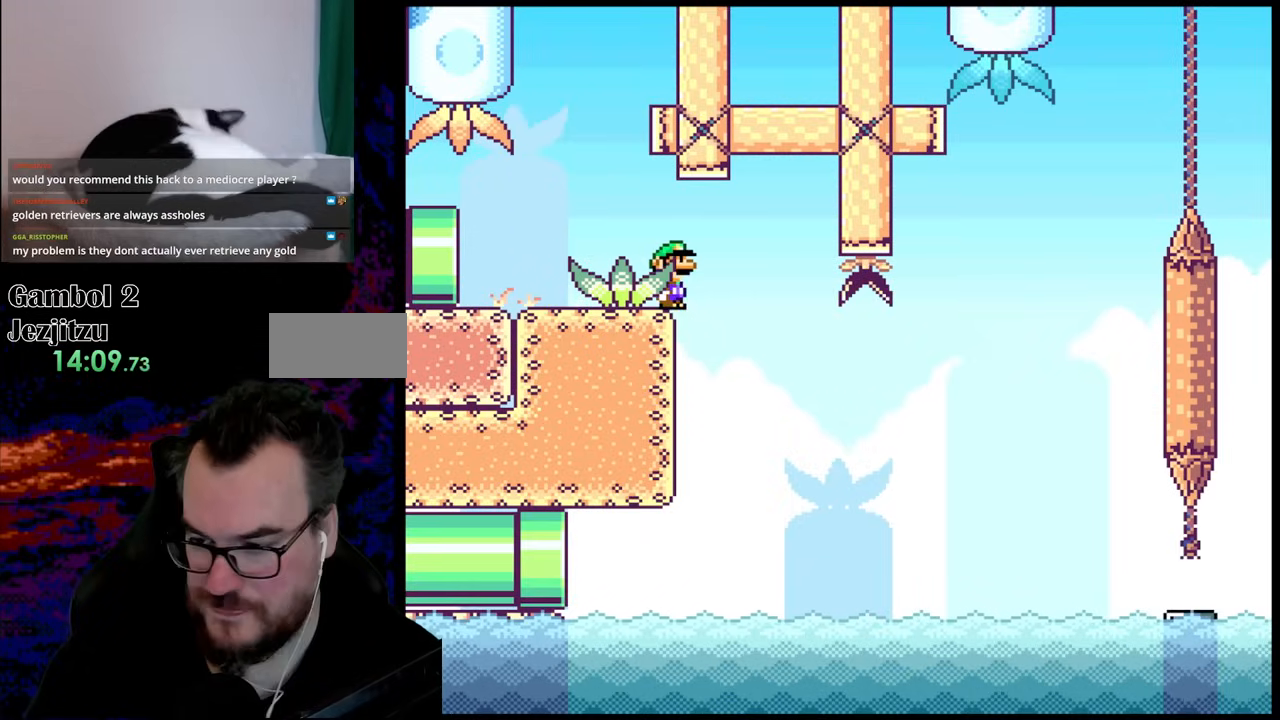
{"buttons": ["Y"], "events": [[250, "DPAD_DOWN", "down"], [300, "DPAD_LEFT", "down"], [300, "DPAD_RIGHT", "up"], [317, "DPAD_DOWN", "up"], [433, "DPAD_LEFT", "up"]]}
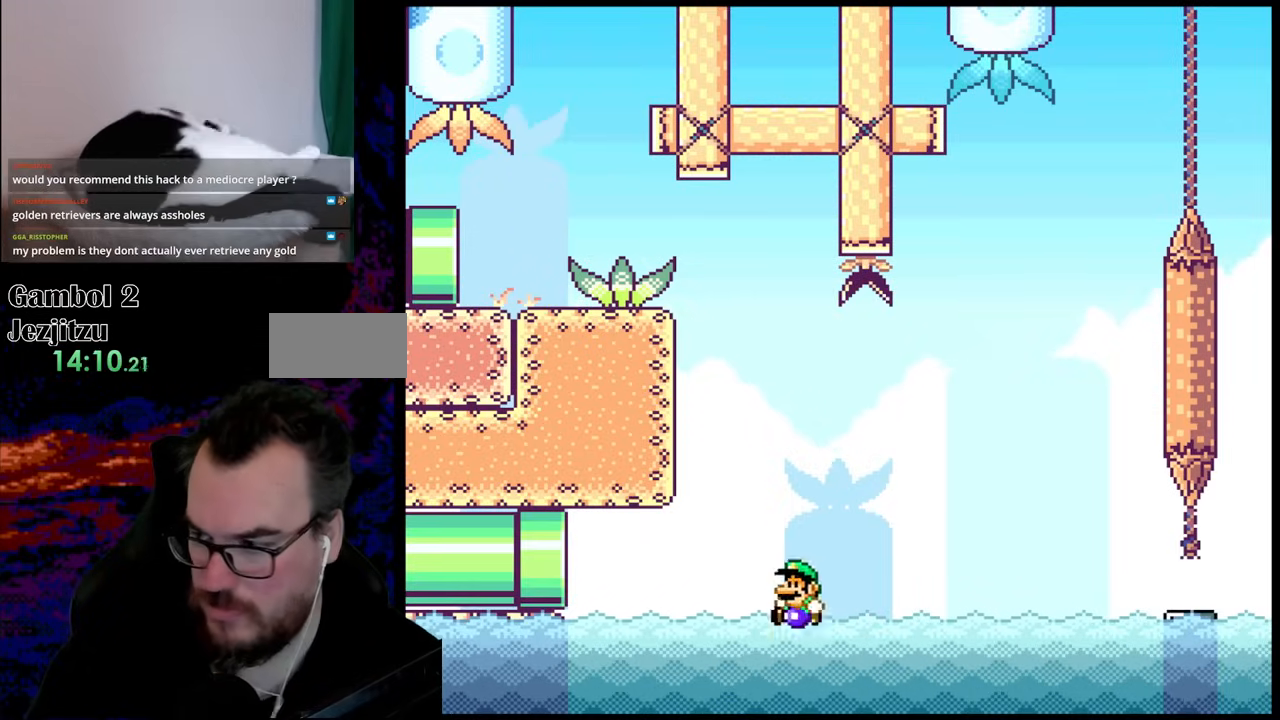
{"buttons": [], "events": [[50, "Y", "up"], [200, "B", "down"], [367, "B", "up"]]}
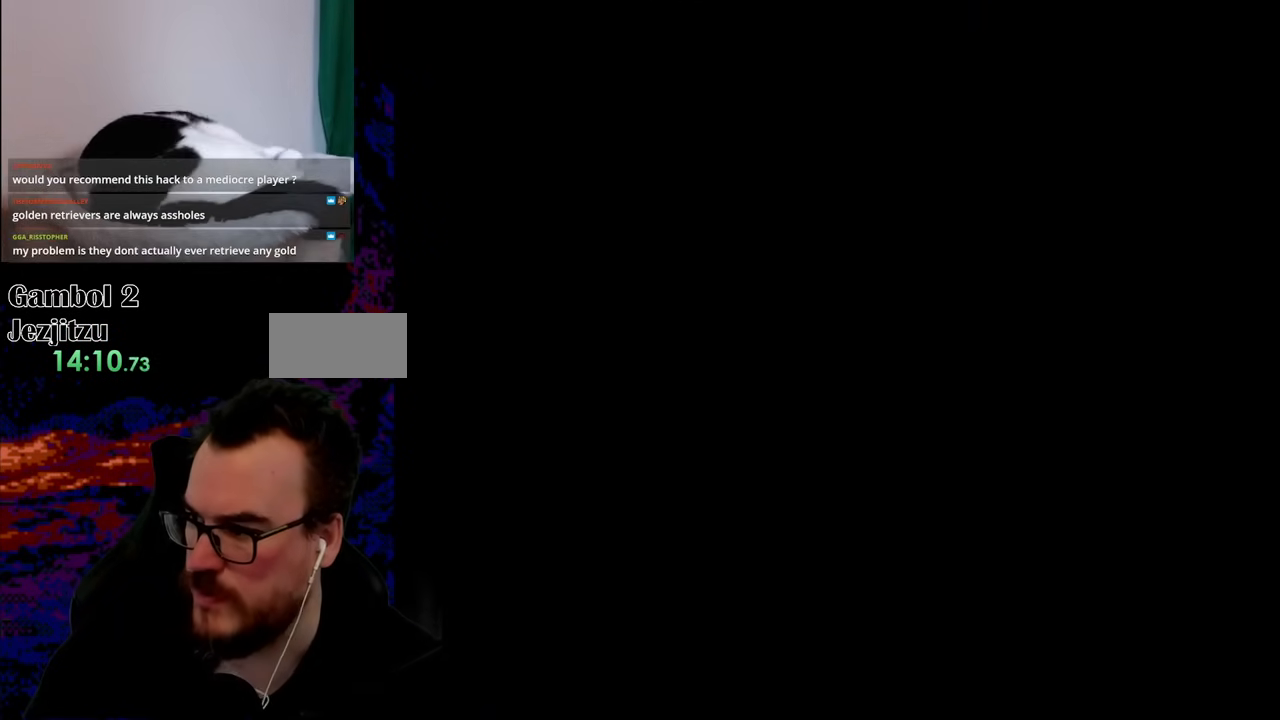
{"buttons": [], "events": [[83, "X", "down"], [100, "X", "up"], [183, "X", "down"], [383, "X", "up"], [400, "X", "down"], [500, "X", "up"]]}
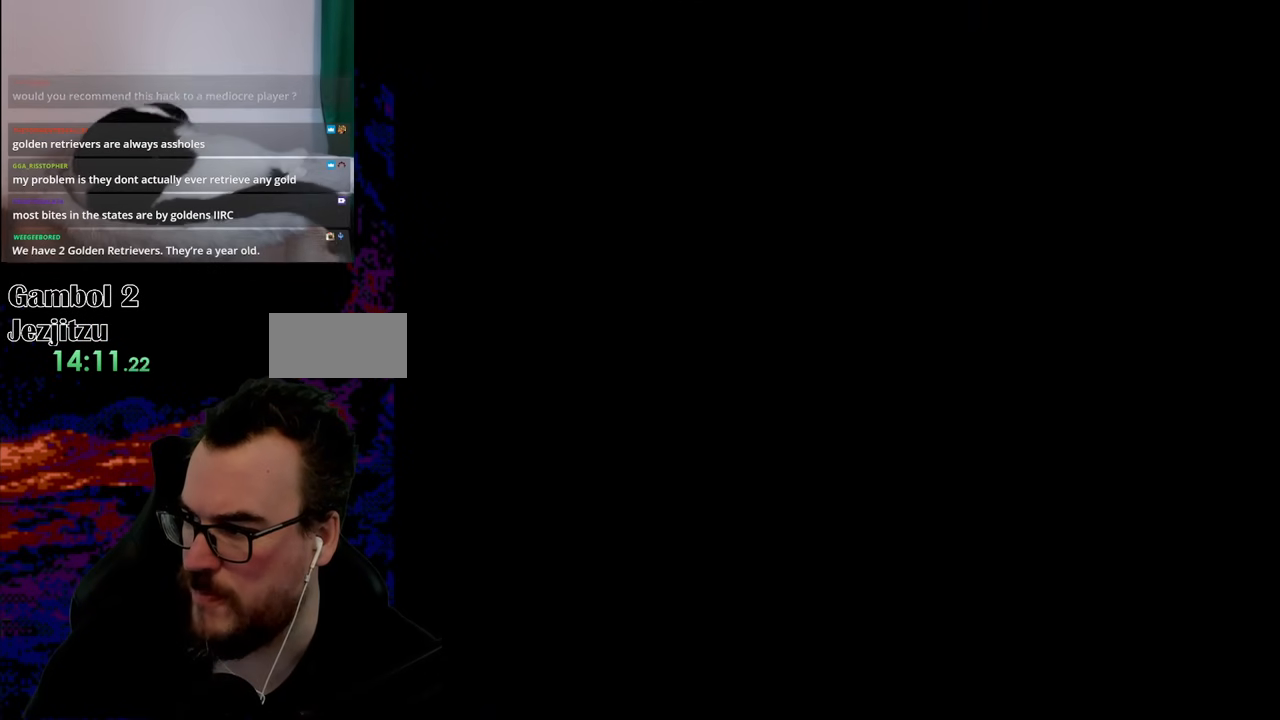
{"buttons": [], "events": [[83, "X", "down"], [233, "X", "up"]]}
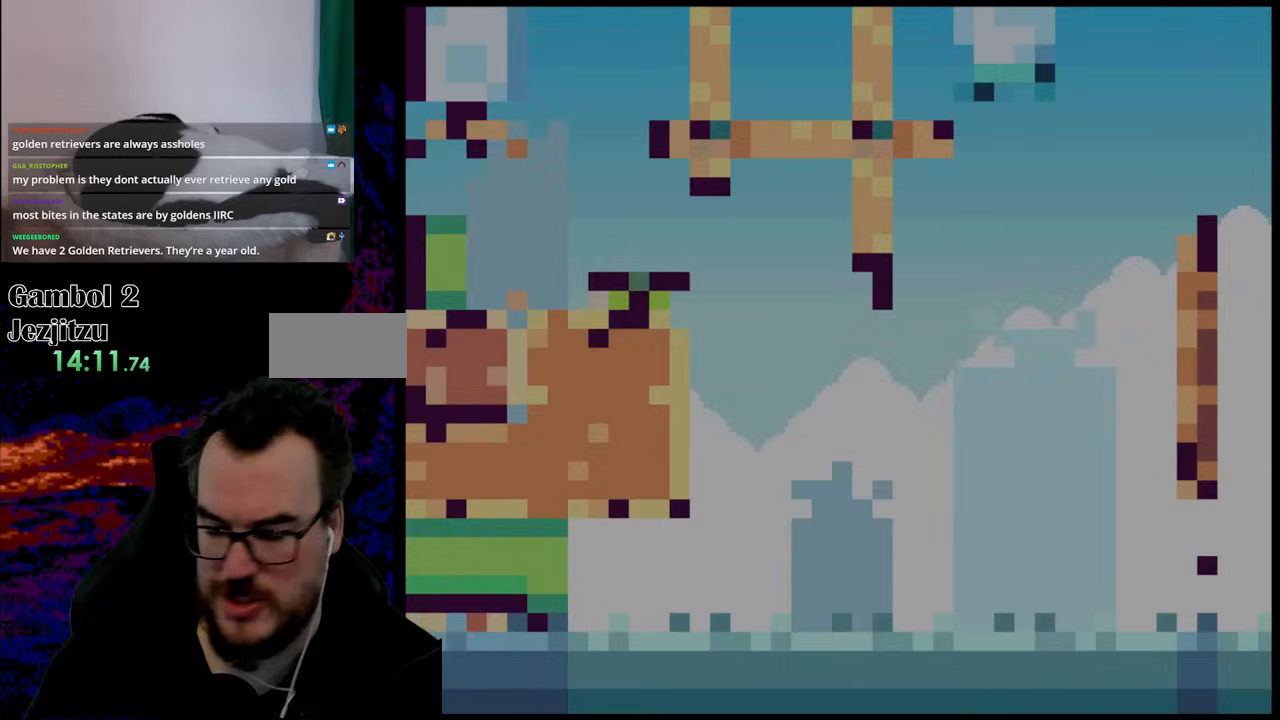
{"buttons": ["X", "DPAD_RIGHT"], "events": [[150, "X", "down"], [233, "DPAD_RIGHT", "down"], [267, "X", "up"], [300, "X", "down"]]}
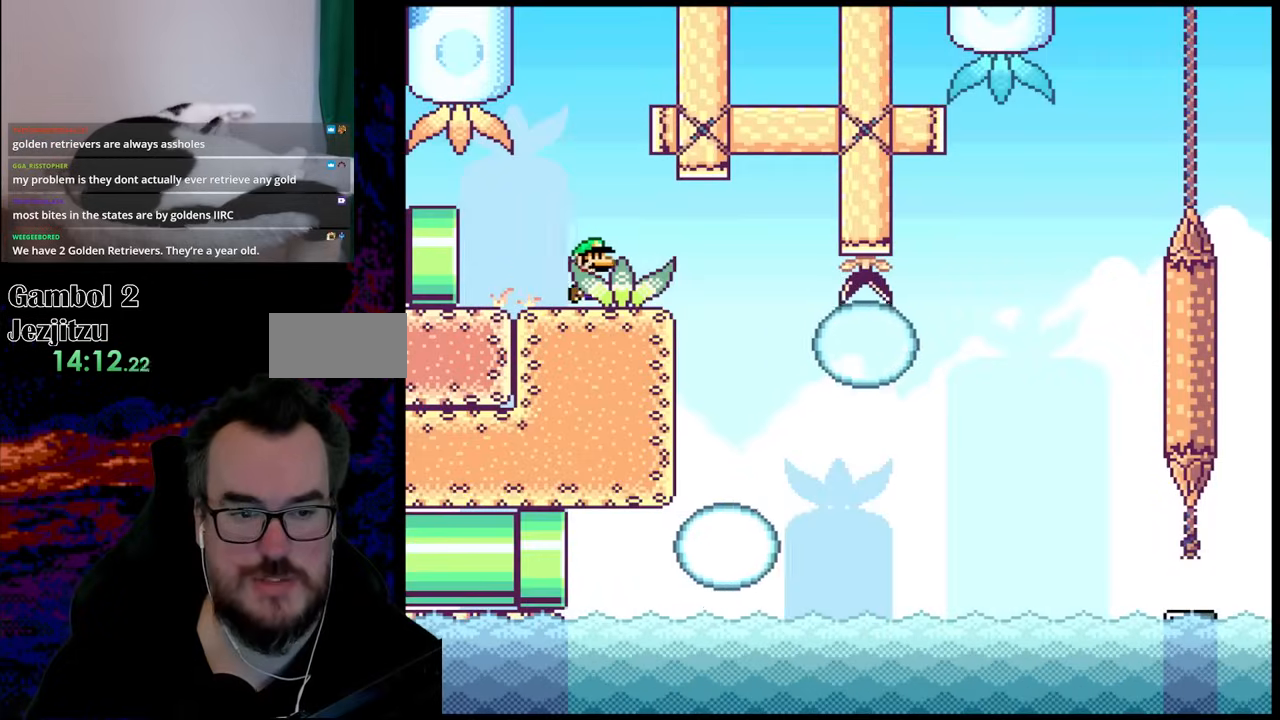
{"buttons": ["Y", "DPAD_RIGHT"], "events": [[100, "X", "up"], [133, "Y", "down"]]}
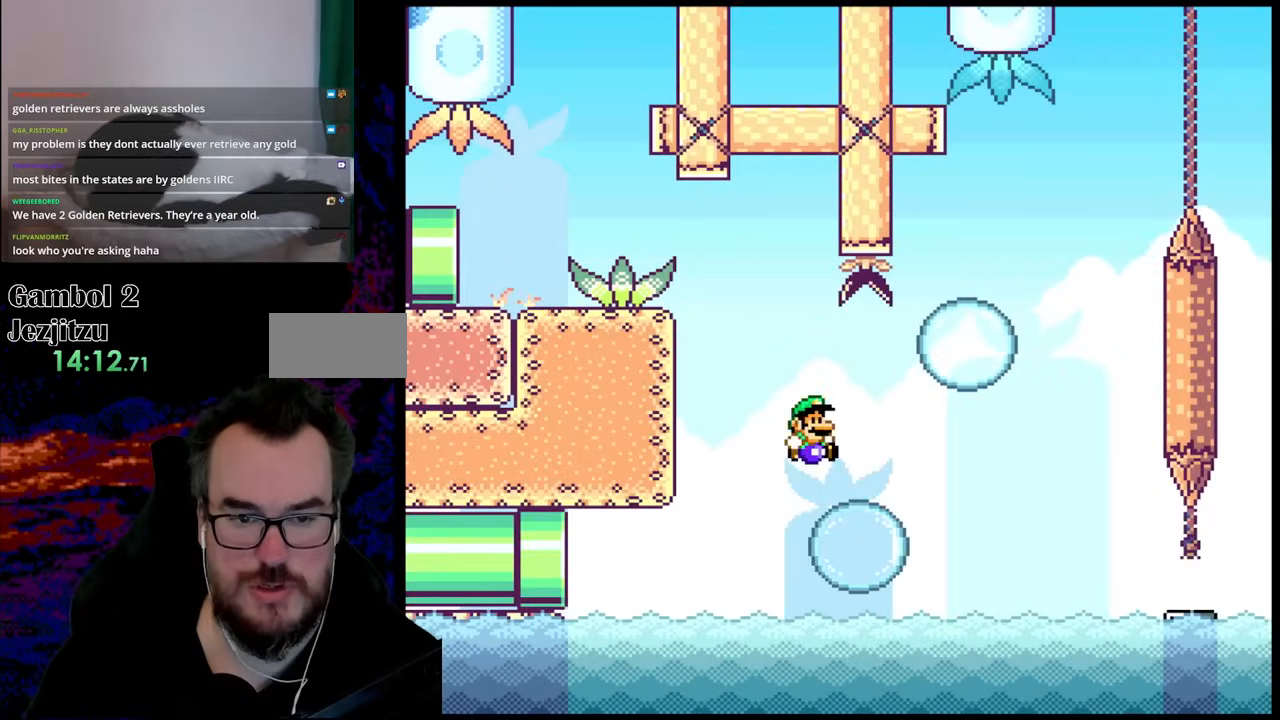
{"buttons": ["Y", "DPAD_LEFT"], "events": [[167, "B", "down"], [433, "B", "up"], [433, "DPAD_LEFT", "down"], [433, "DPAD_RIGHT", "up"]]}
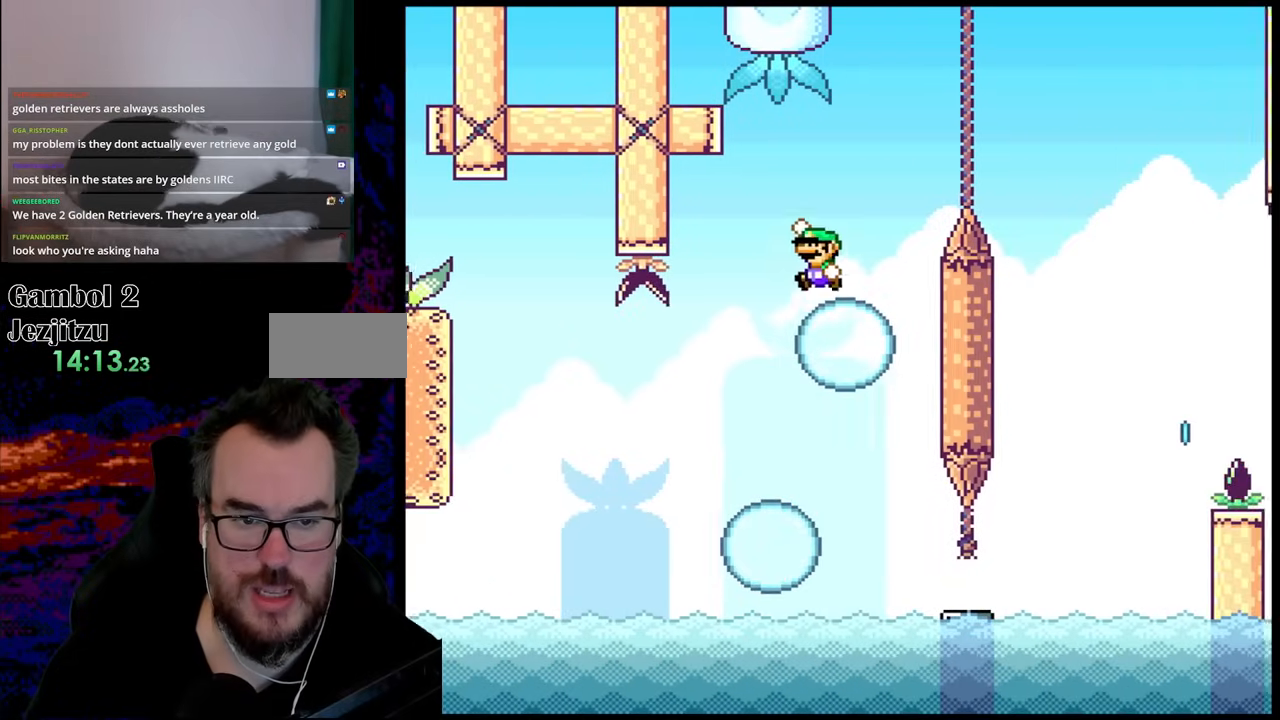
{"buttons": ["B", "Y", "DPAD_RIGHT"], "events": [[67, "DPAD_LEFT", "up"], [67, "DPAD_RIGHT", "down"], [167, "B", "down"]]}